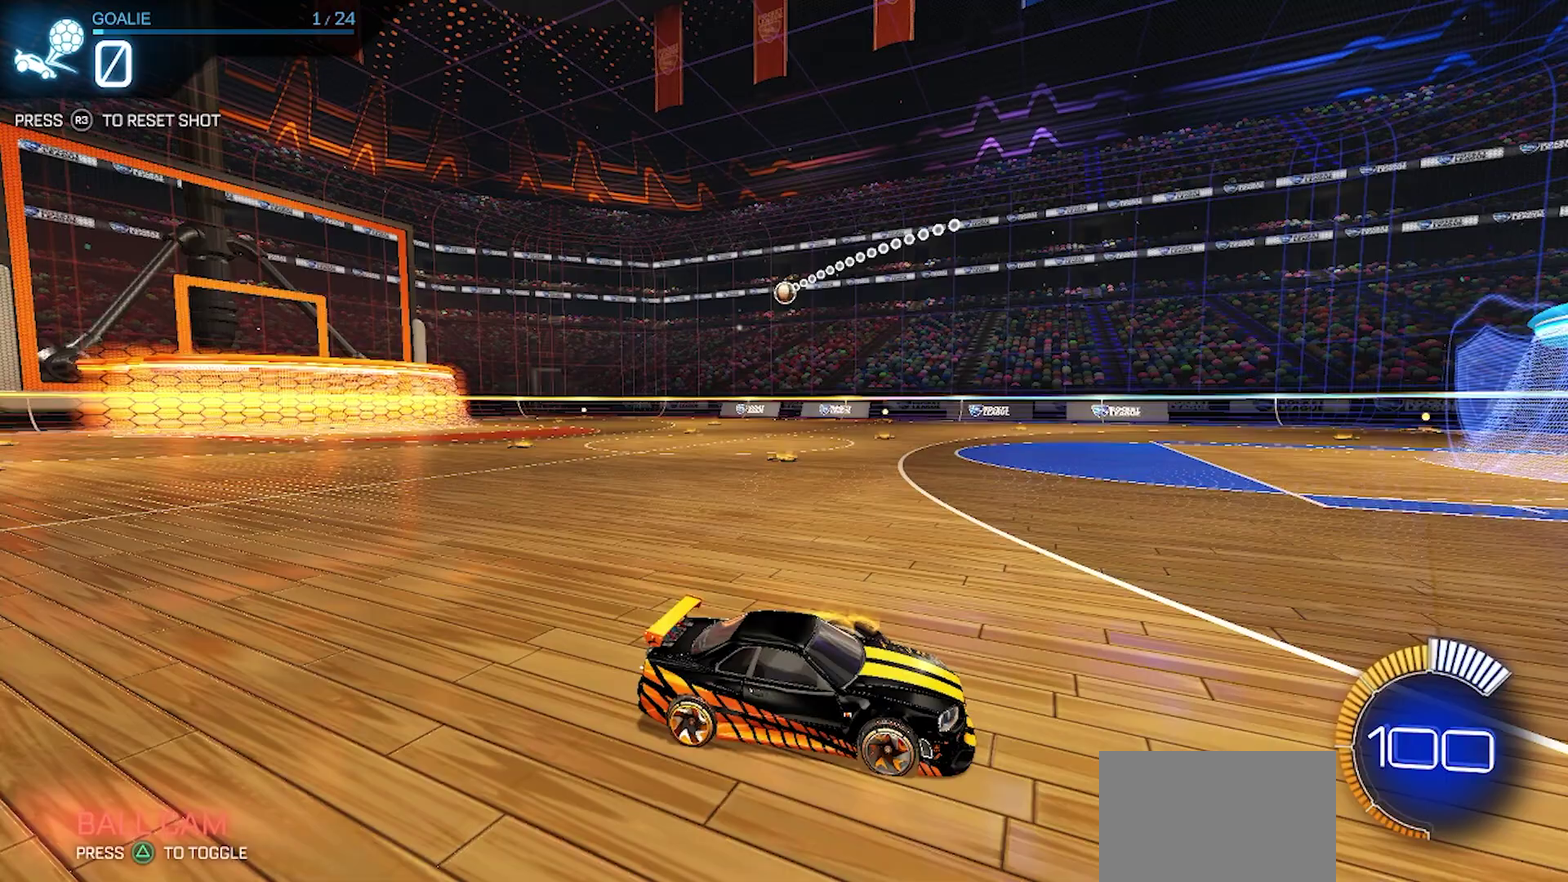
Gameplay with a controller (PlayStation layout); each line is a JSON object with the inputs held at the frame after it. "events" lists button and stick changes between this image and that frame as [ms after this image, input, new state], when the widget could be followed in between.
{"buttons": ["R2"], "left_stick": "center", "right_stick": "center", "events": [[50, "R2", "down"]]}
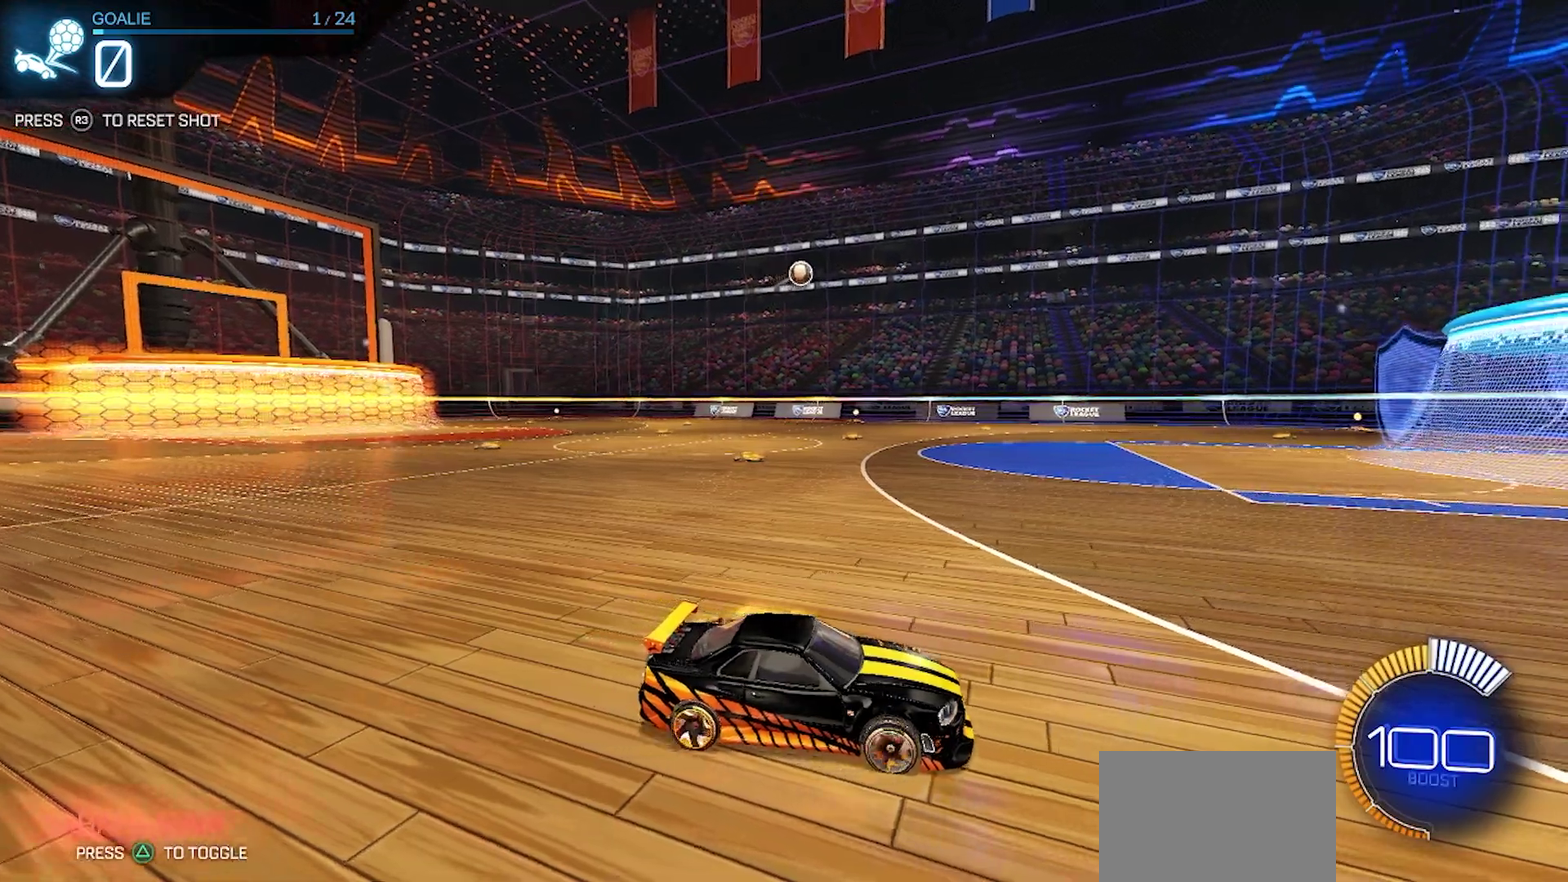
{"buttons": ["CIRCLE", "R2"], "left_stick": "left", "right_stick": "center"}
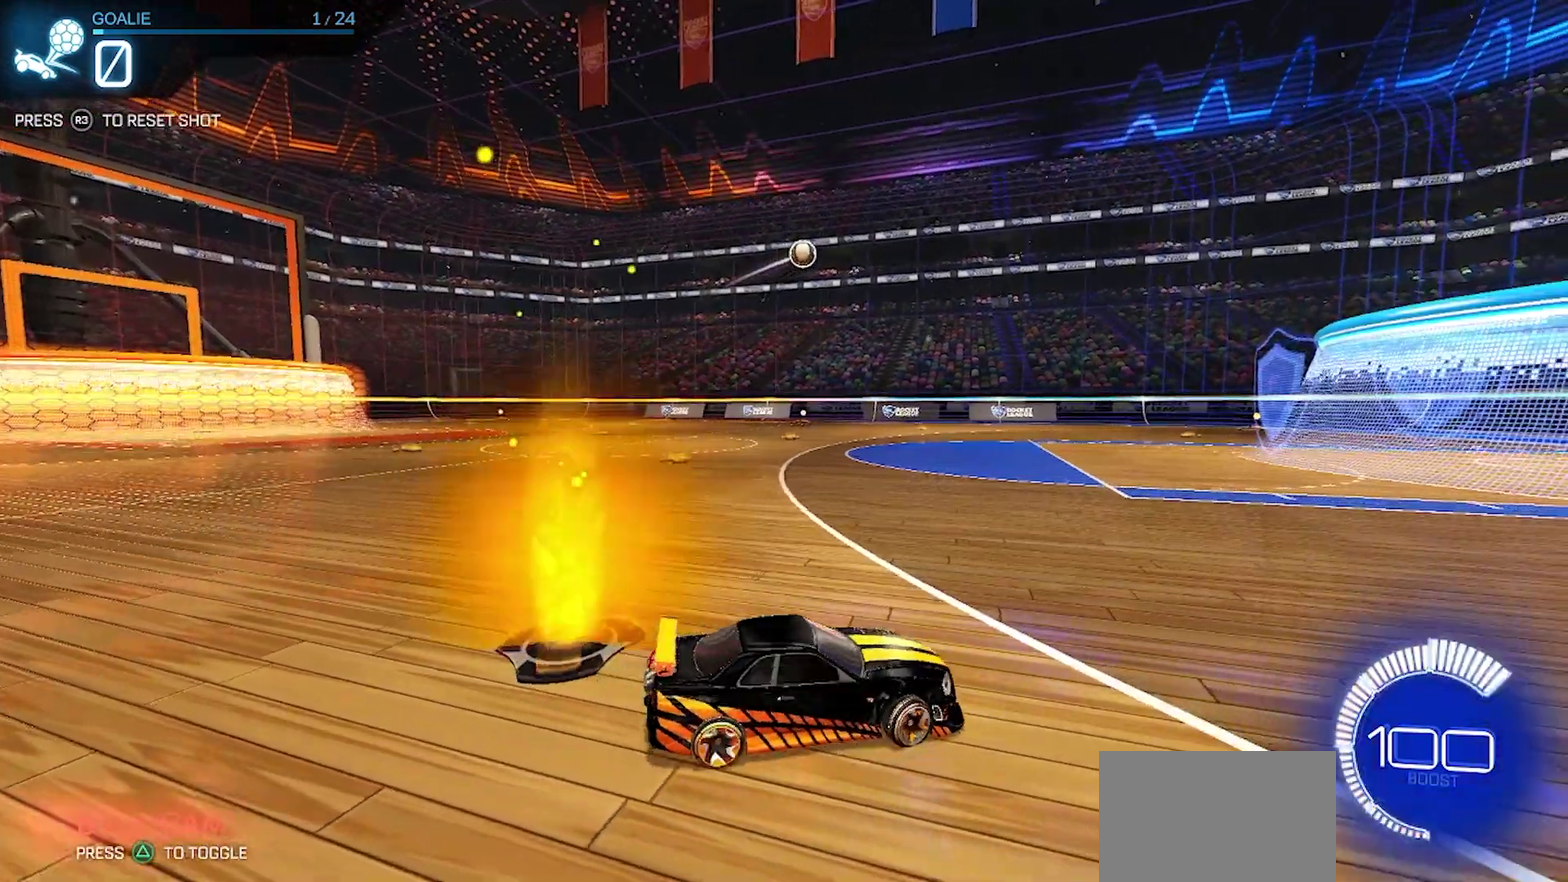
{"buttons": ["CIRCLE", "R2"], "left_stick": "left", "right_stick": "center", "events": []}
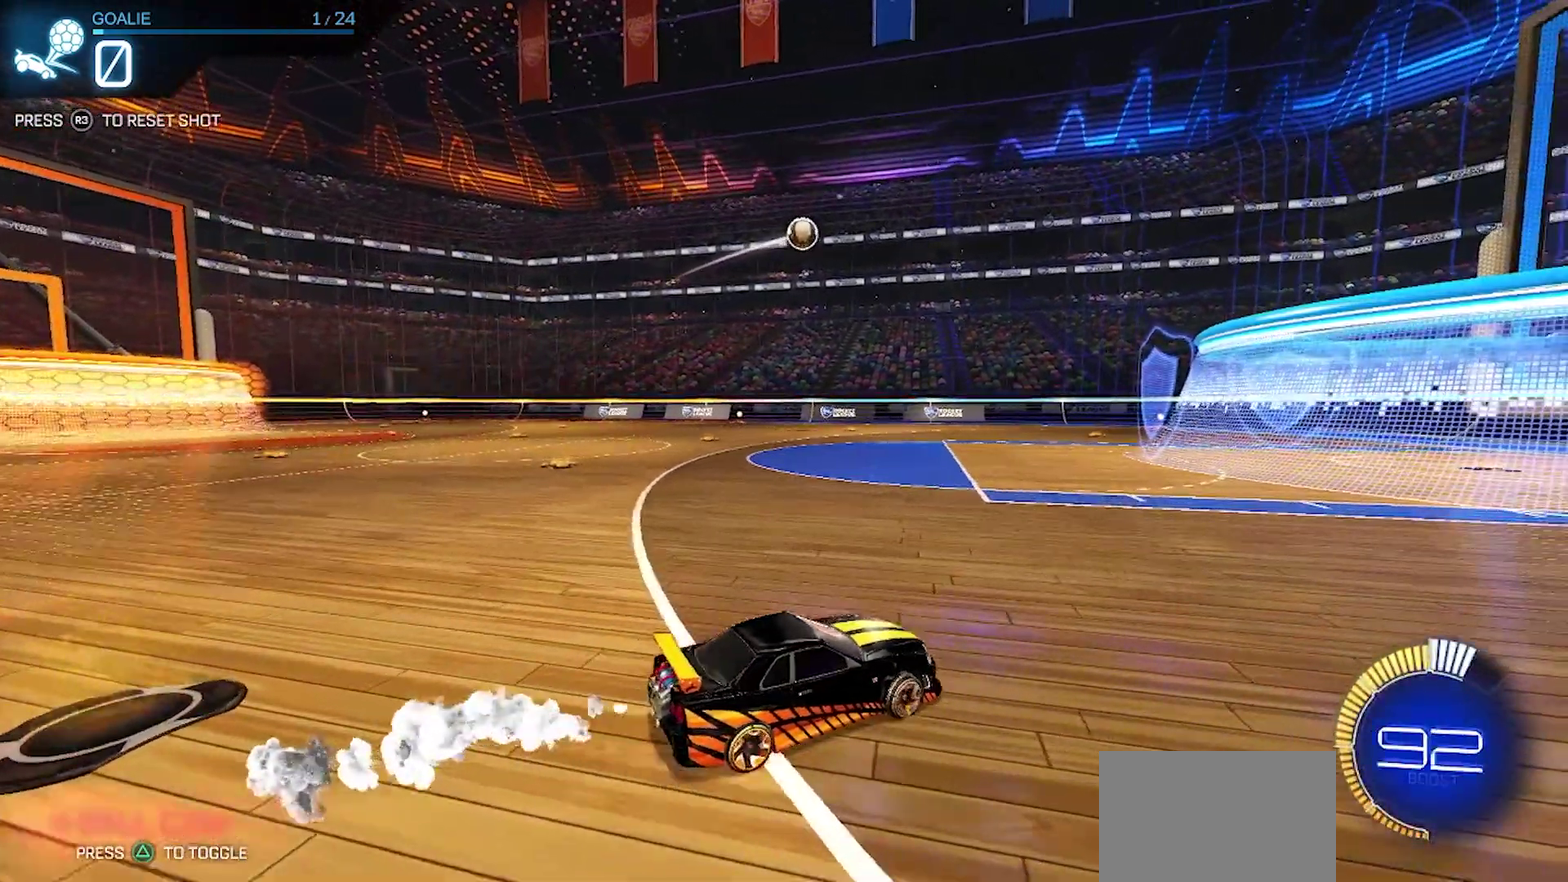
{"buttons": ["CIRCLE", "R2"], "left_stick": "center", "right_stick": "center"}
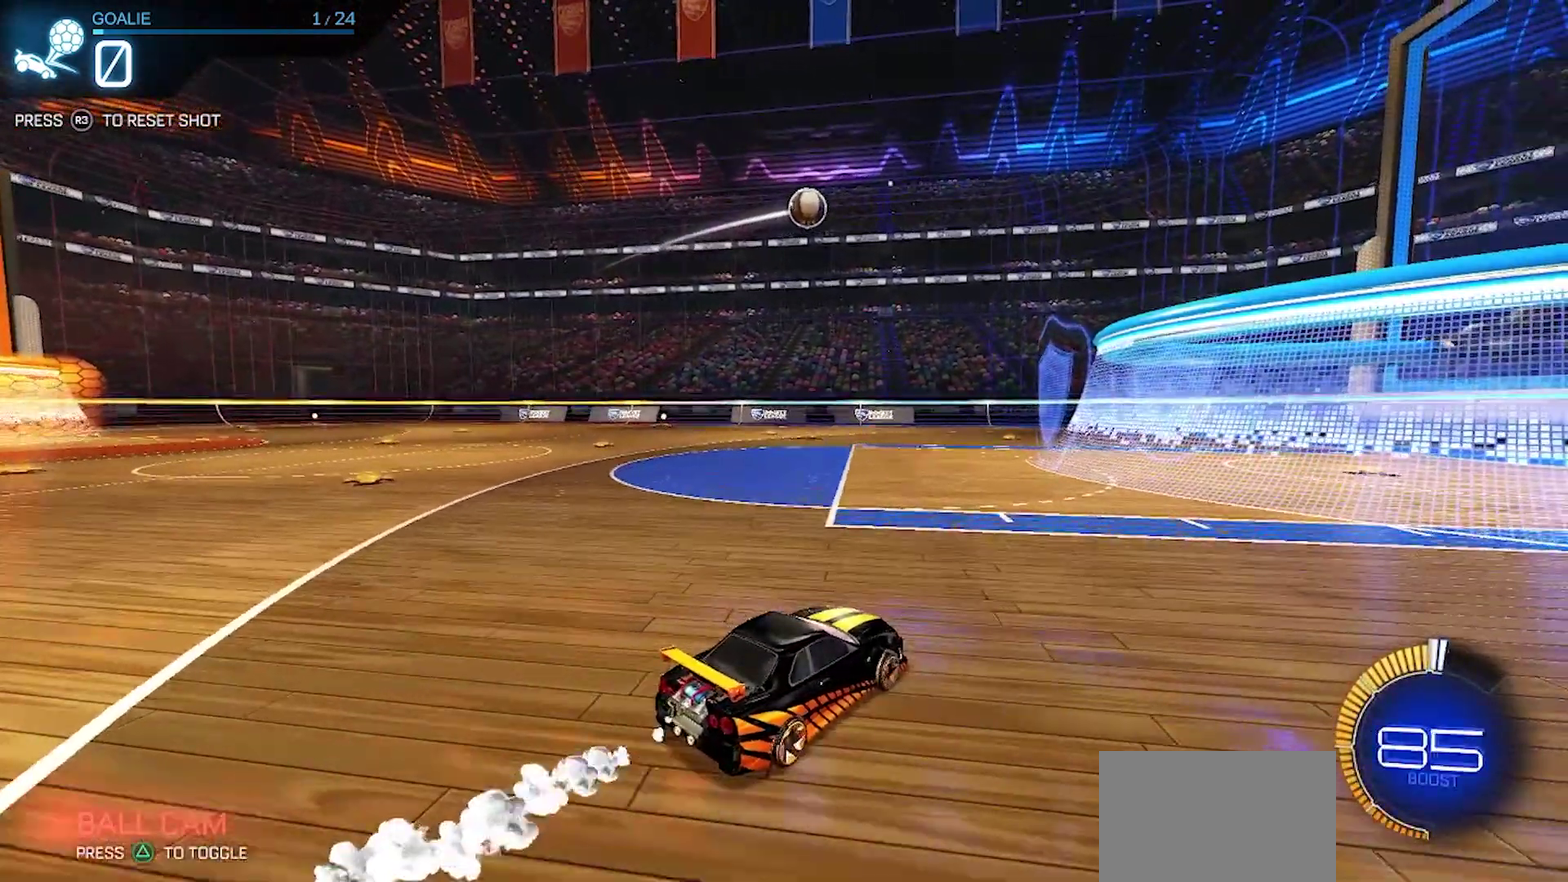
{"buttons": ["R2"], "left_stick": "center", "right_stick": "center", "events": [[83, "CIRCLE", "up"]]}
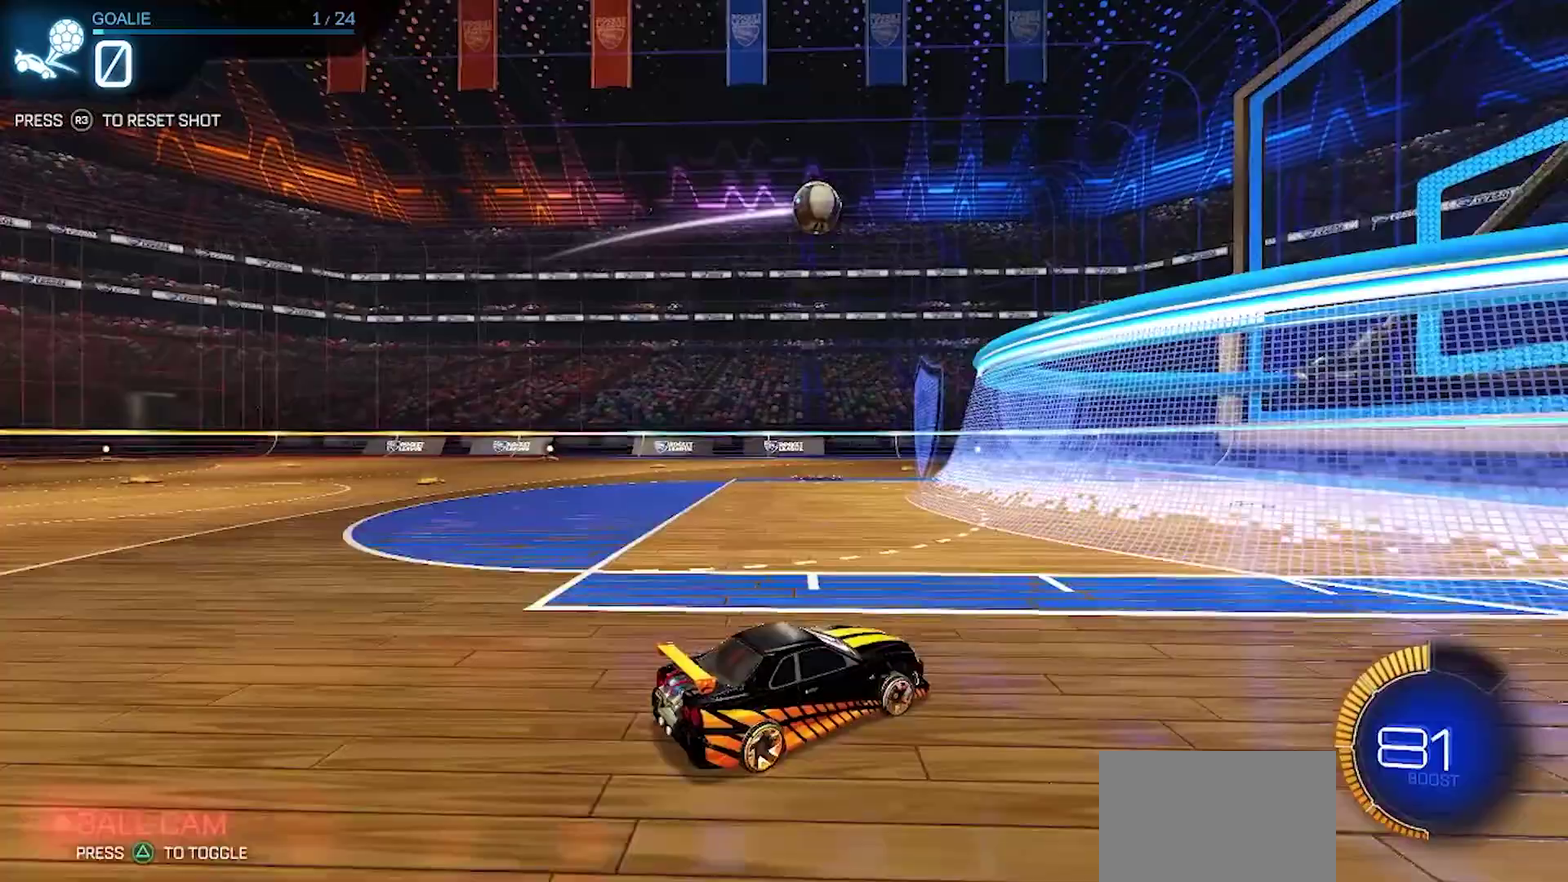
{"buttons": [], "left_stick": "right", "right_stick": "center"}
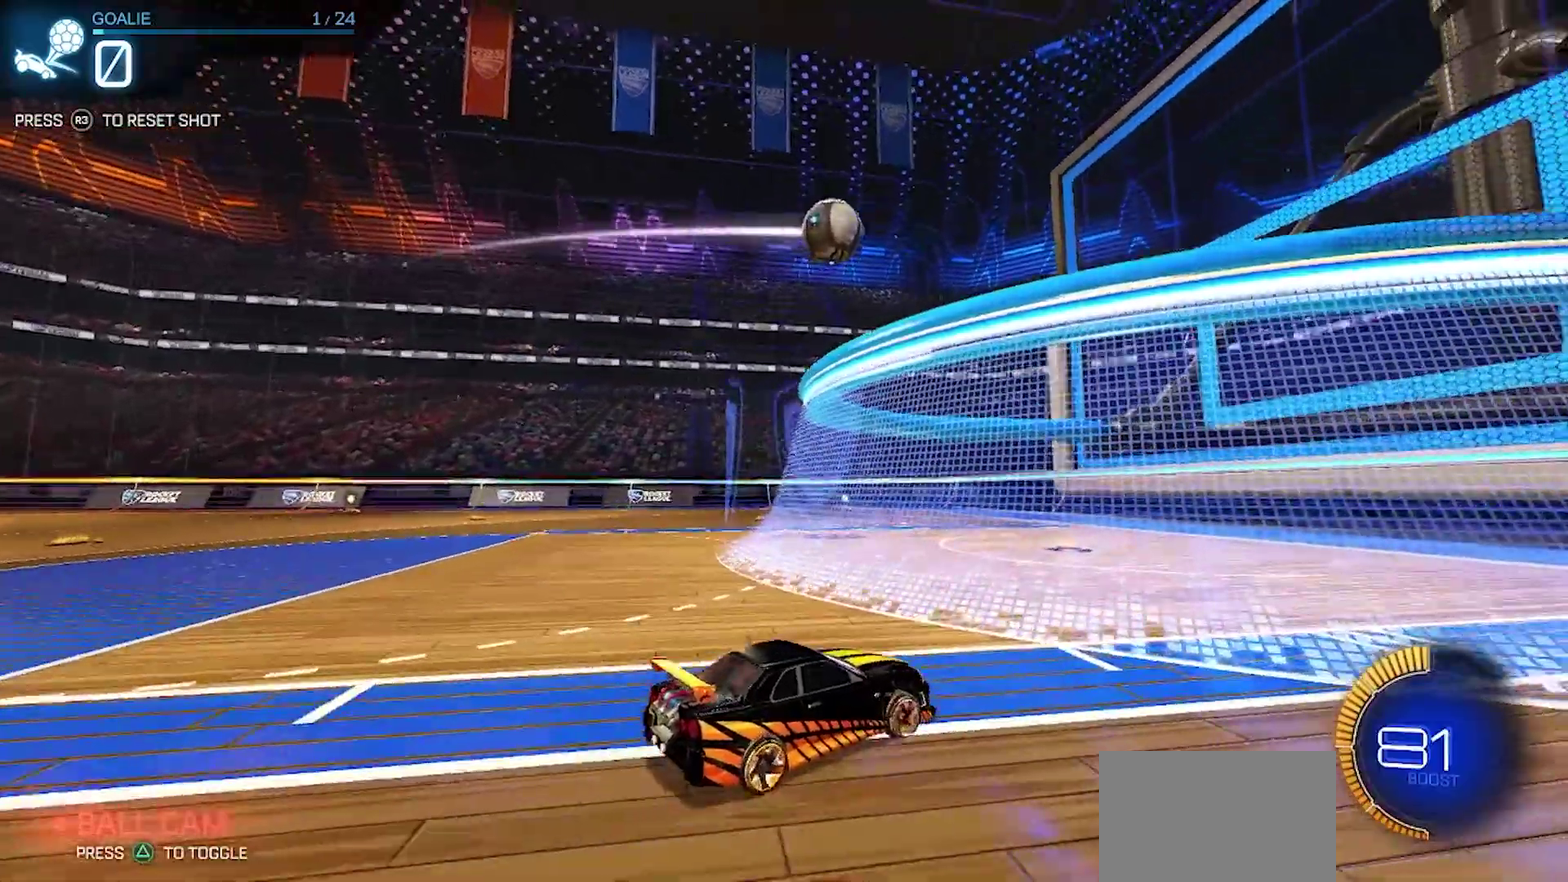
{"buttons": ["R2"], "left_stick": "center", "right_stick": "center"}
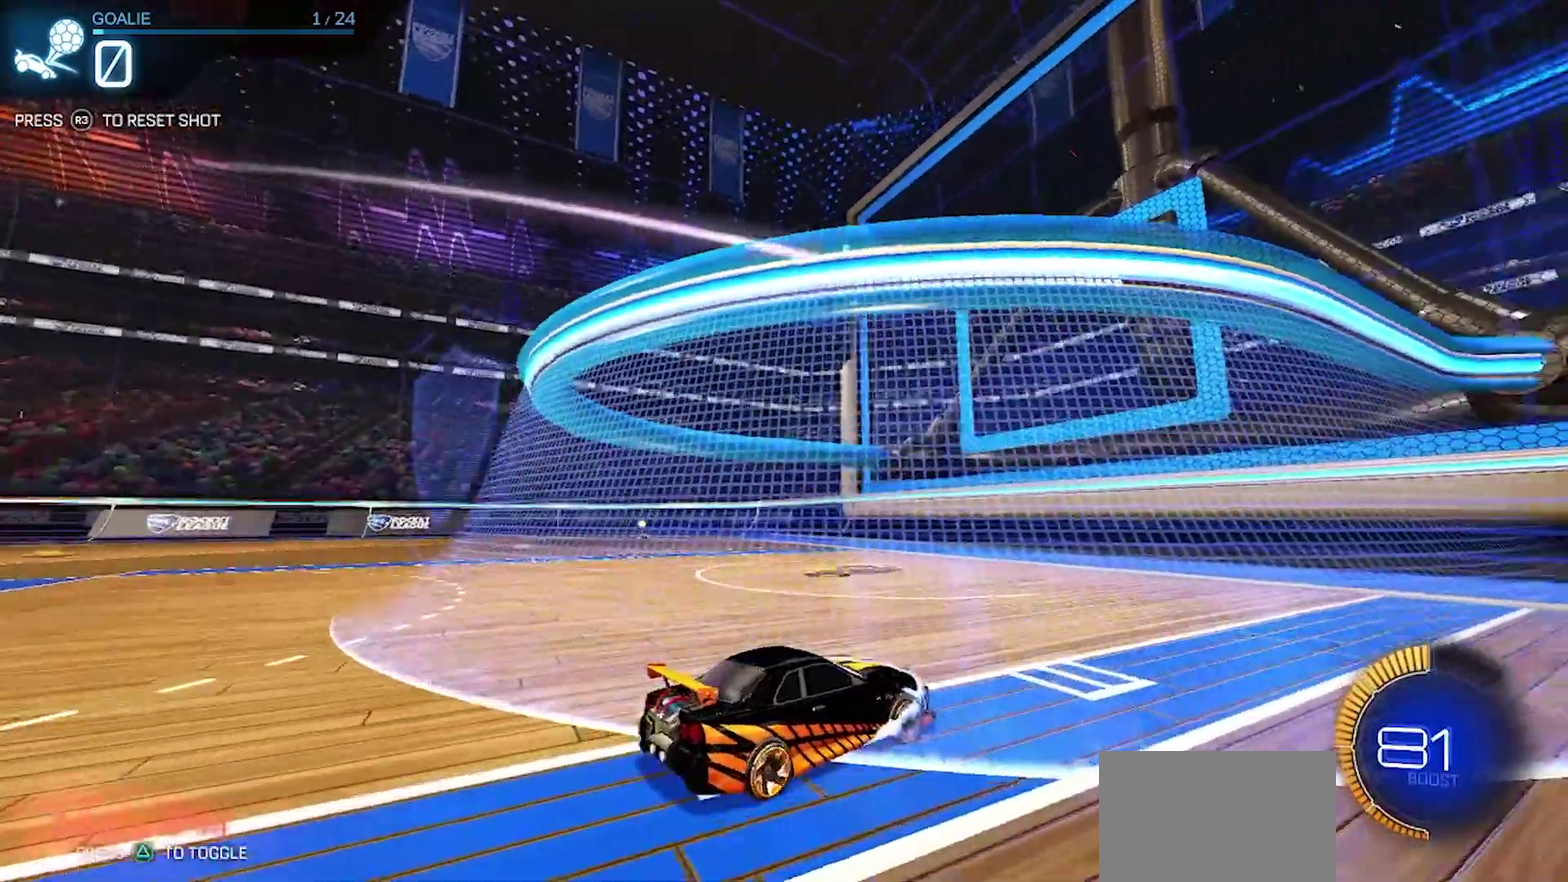
{"buttons": ["CROSS", "CIRCLE", "R2", "L3"], "left_stick": "down", "right_stick": "center"}
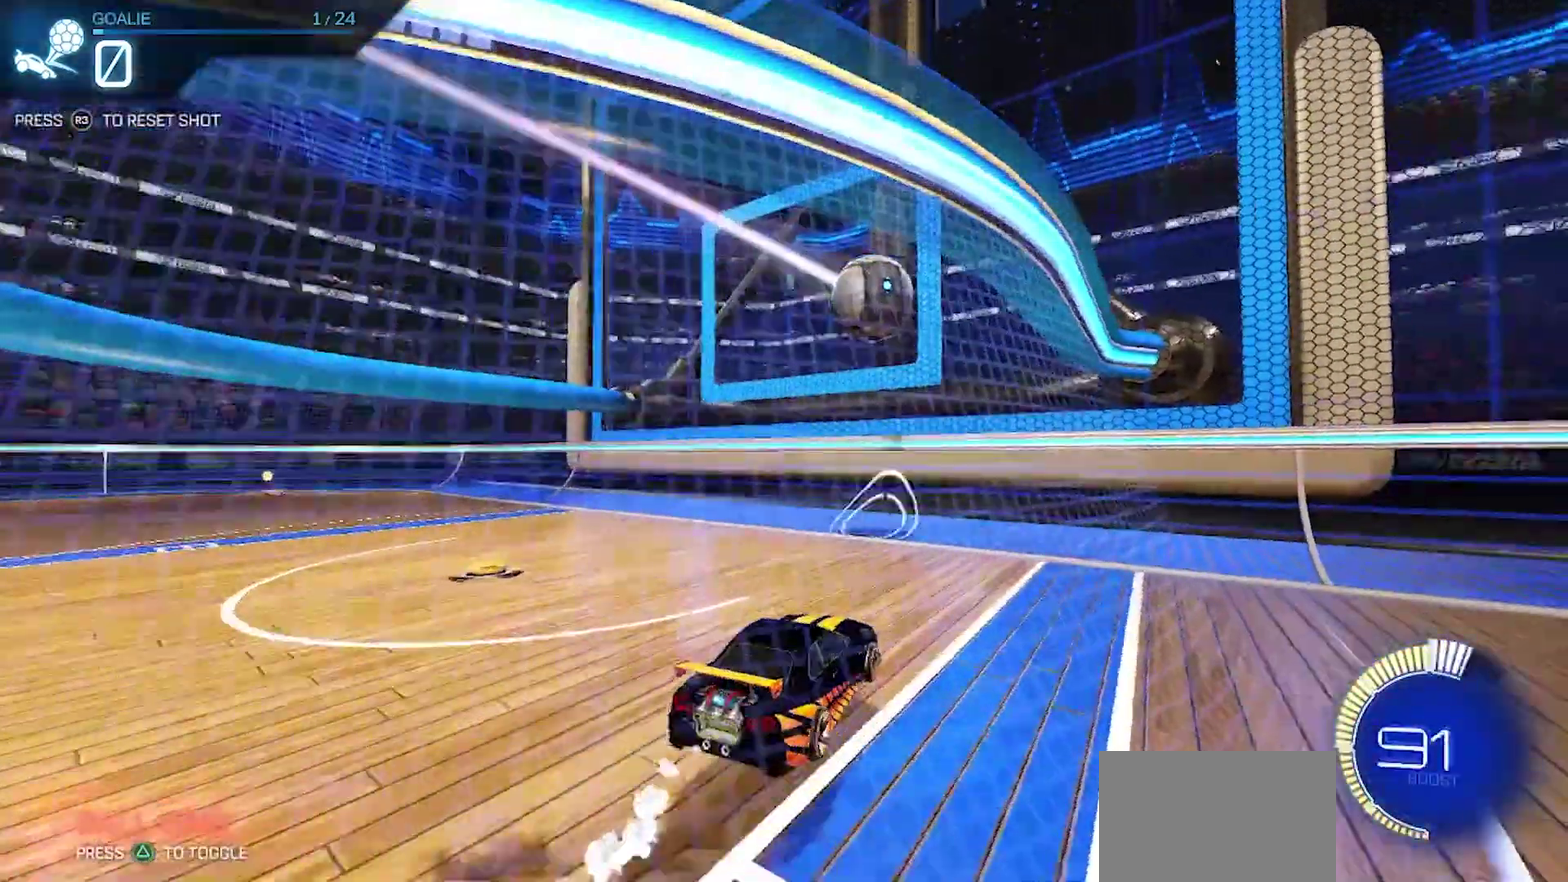
{"buttons": ["CROSS", "CIRCLE", "R2"], "left_stick": "center", "right_stick": "center"}
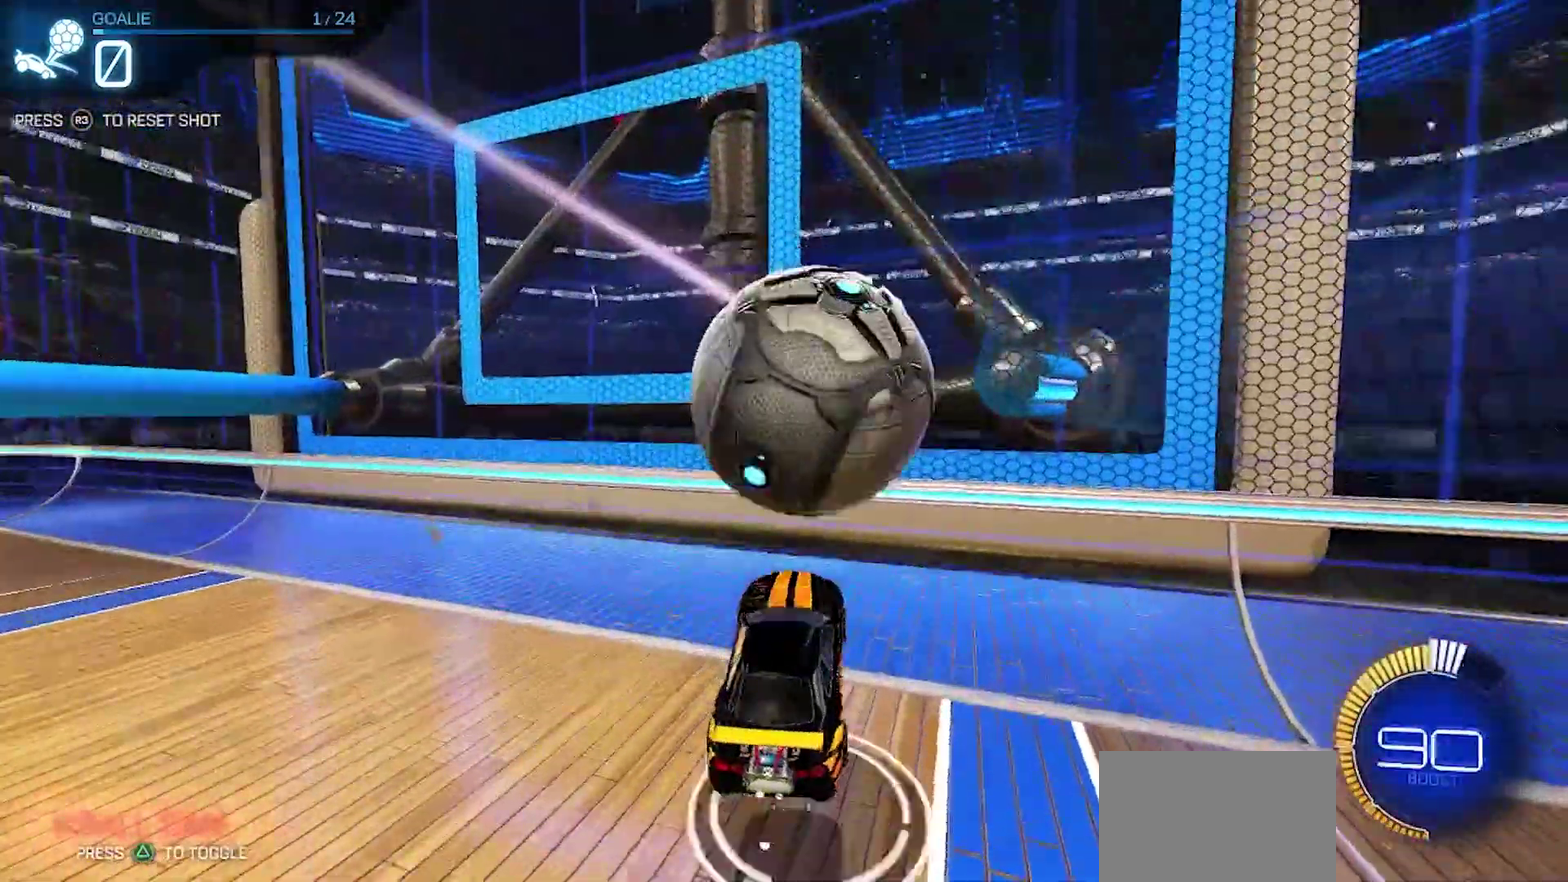
{"buttons": ["CROSS", "CIRCLE", "R2"], "left_stick": "center", "right_stick": "center"}